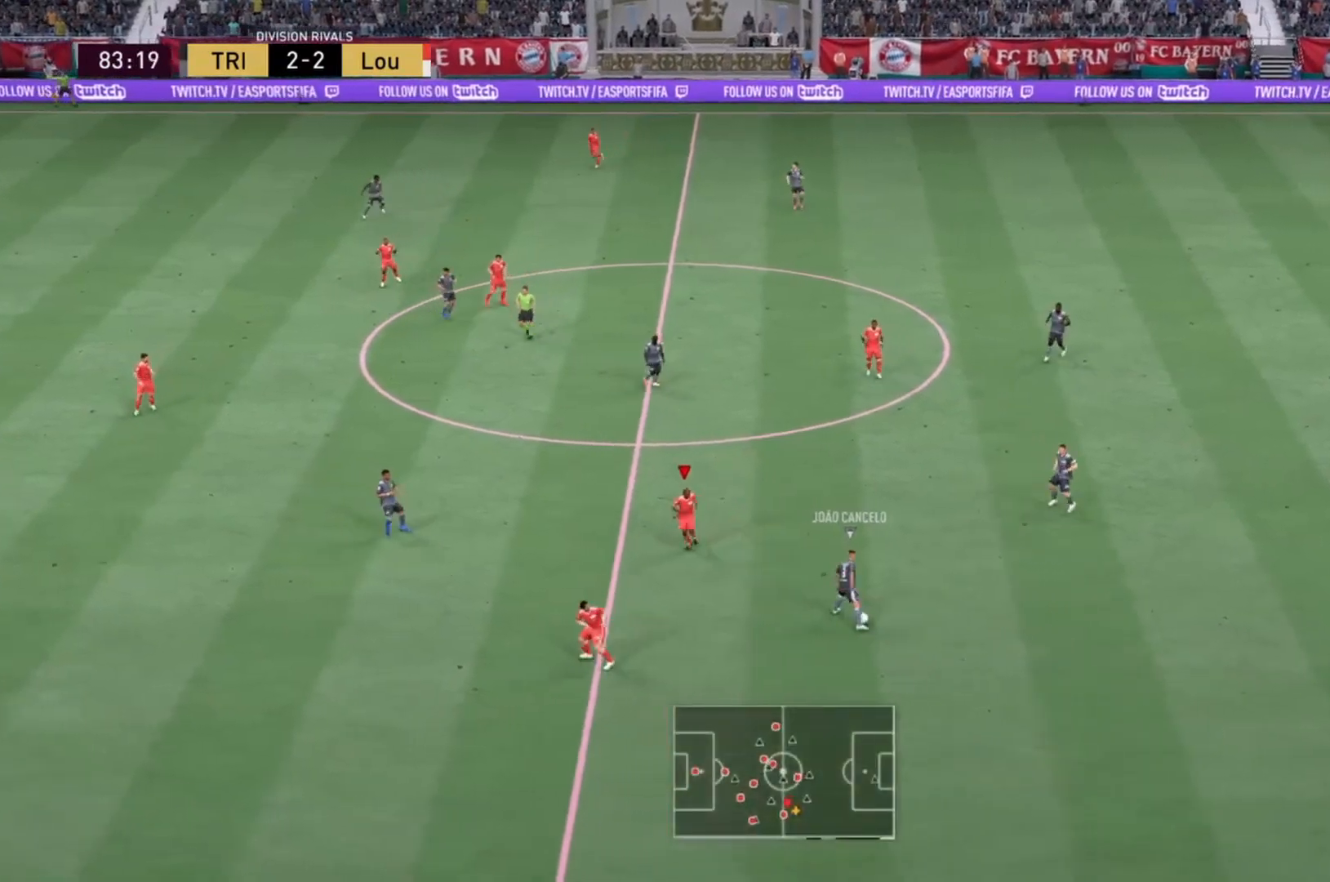
Gameplay with a controller (PlayStation layout); each line is a JSON object with the inputs held at the frame after it. "events" lists button and stick changes between this image and that frame as [ms after this image, input, new state], when the widget could be followed in between. Not read: L3 R3.
{"buttons": ["L2", "R2"], "left_stick": "down-right", "right_stick": "center", "events": [[100, "left_stick", "down"], [200, "L2", "down"], [233, "left_stick", "down-right"]]}
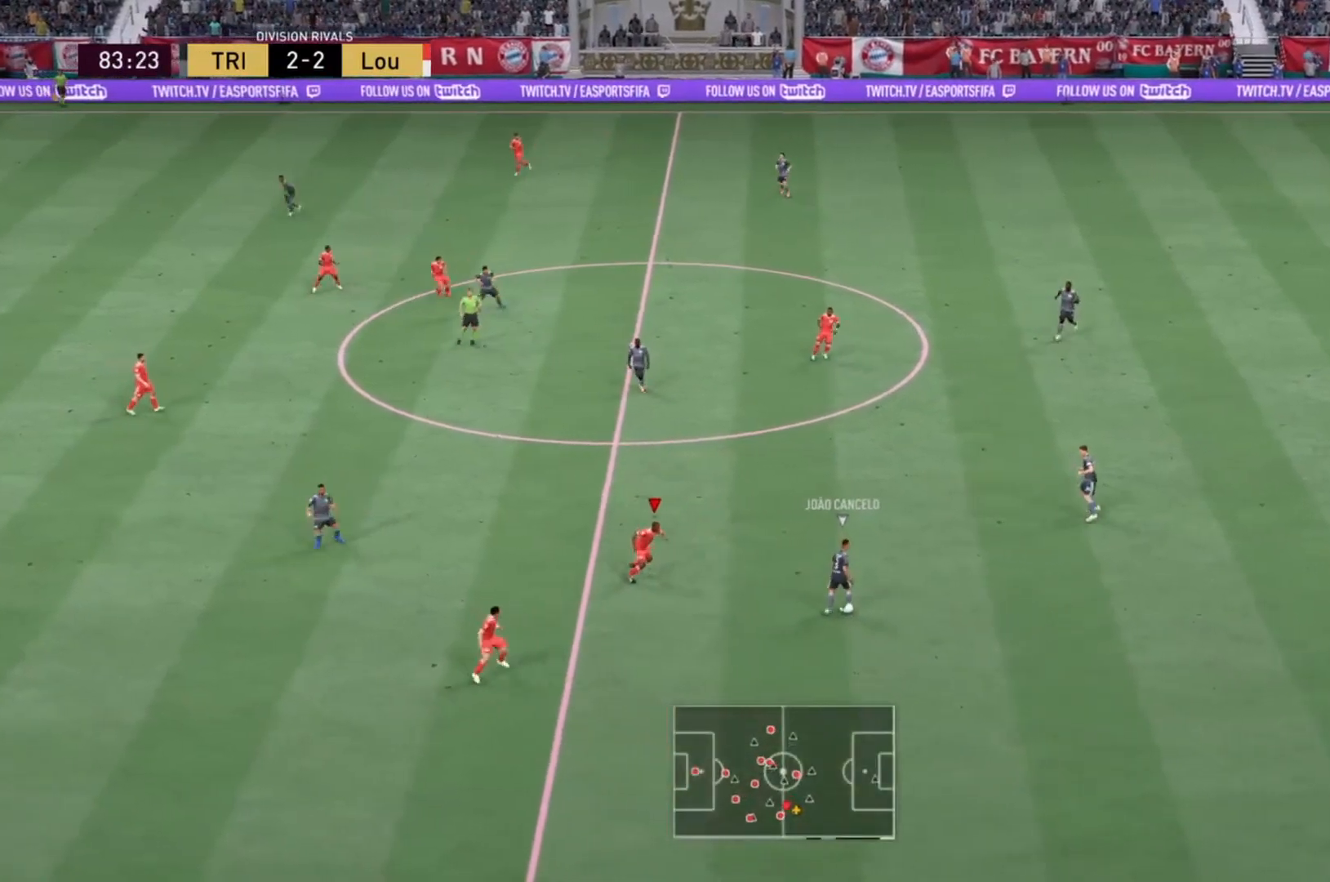
{"buttons": ["R2"], "left_stick": "down-left", "right_stick": "center", "events": [[33, "left_stick", "up-right"], [200, "left_stick", "down-left"], [367, "L2", "up"]]}
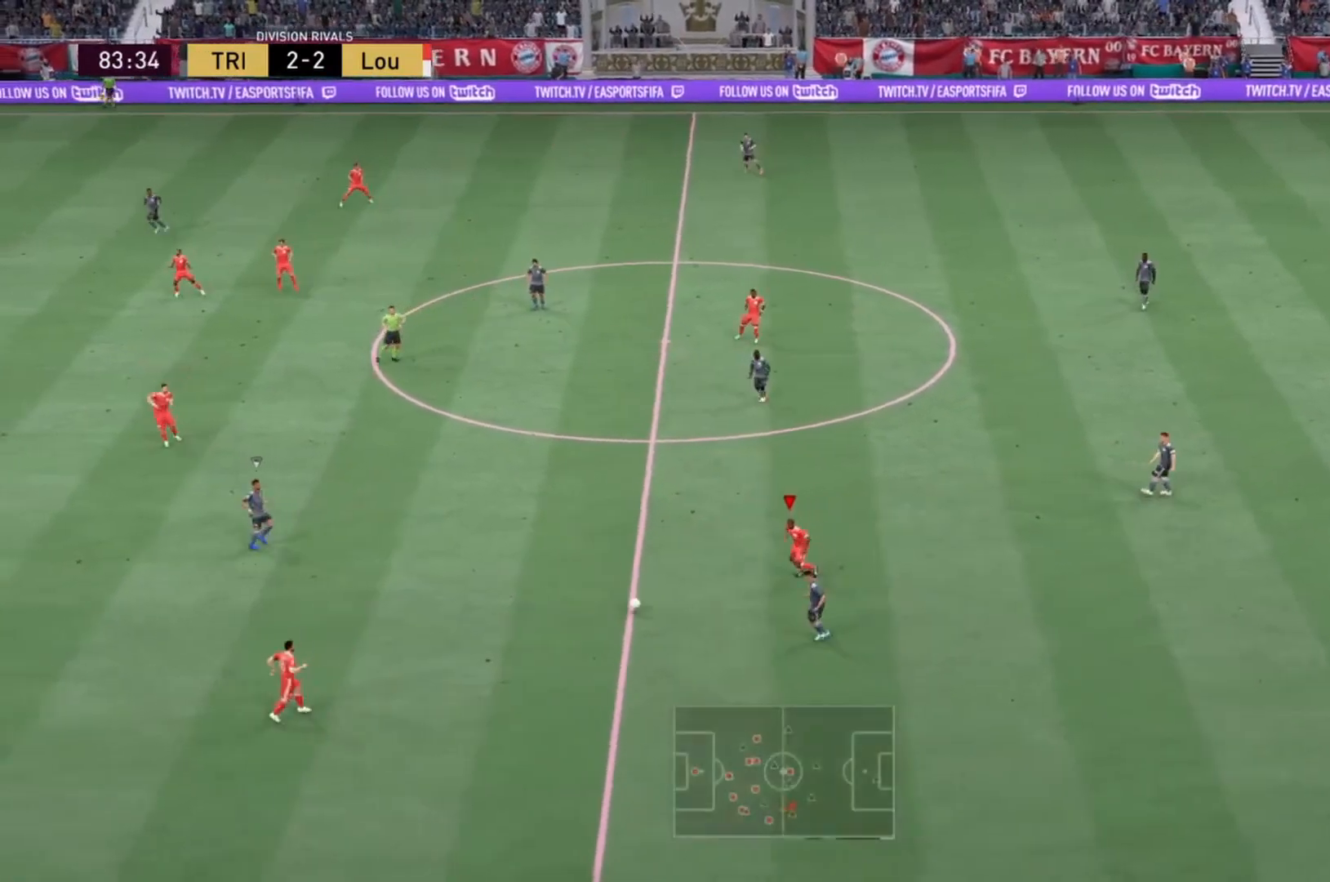
{"buttons": ["L2", "R2"], "left_stick": "center", "right_stick": "center", "events": [[233, "L1", "down"], [266, "left_stick", "down"], [367, "L1", "up"], [367, "L2", "down"], [400, "left_stick", "center"]]}
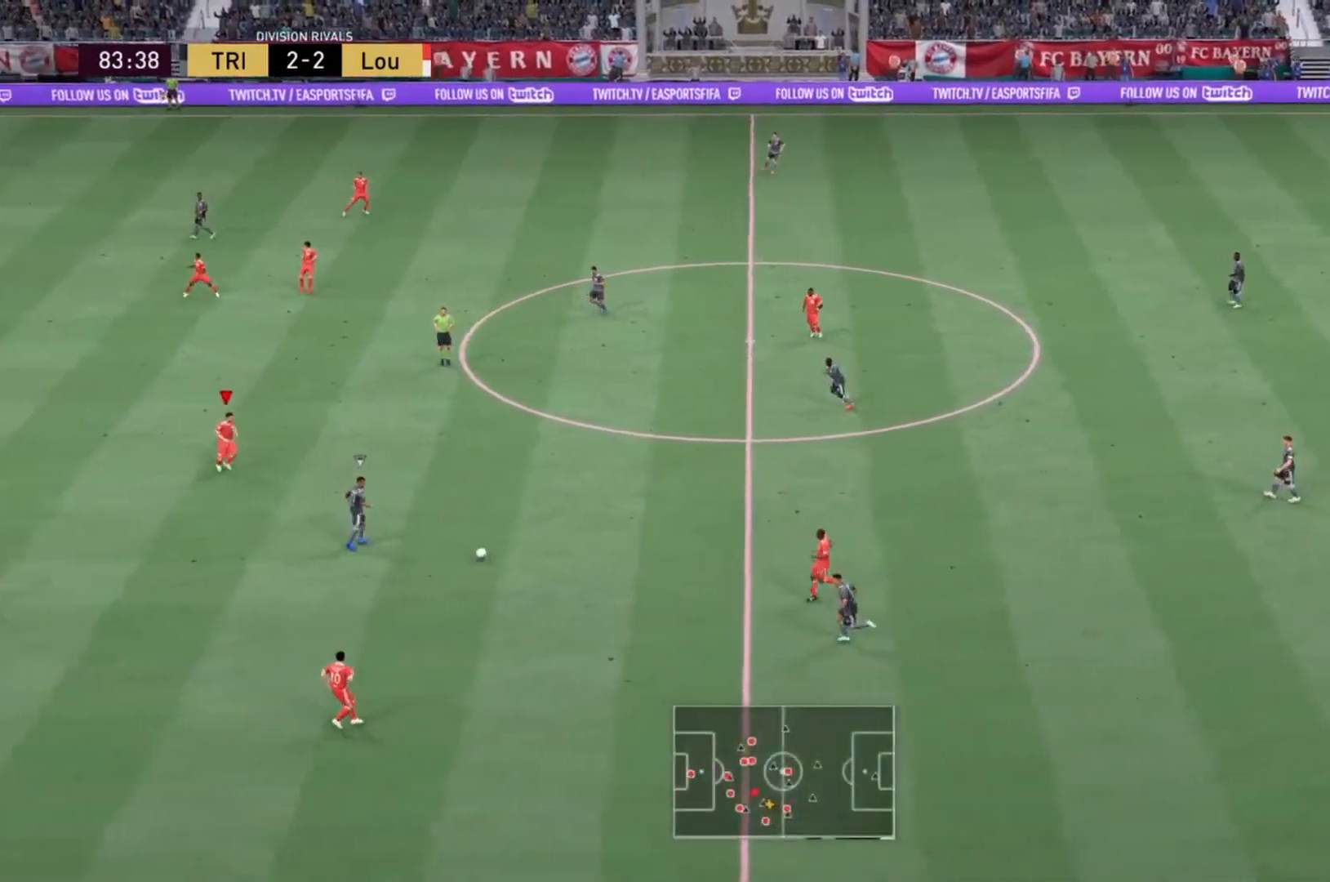
{"buttons": ["L2", "R2"], "left_stick": "down-right", "right_stick": "center", "events": [[33, "left_stick", "down-right"], [234, "left_stick", "center"], [467, "left_stick", "down-right"]]}
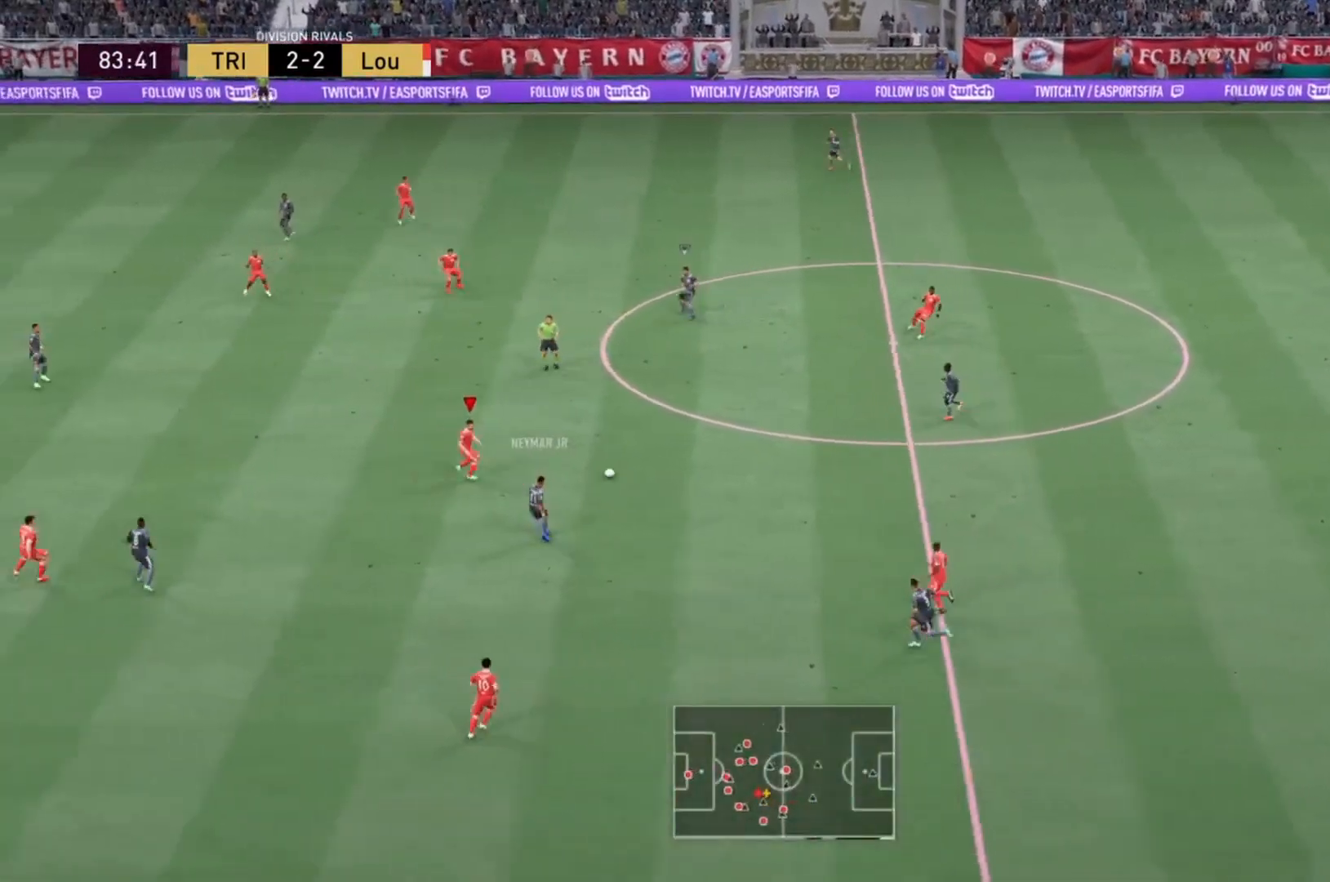
{"buttons": ["L2", "R2"], "left_stick": "up-left", "right_stick": "center", "events": [[33, "left_stick", "center"], [133, "left_stick", "right"], [233, "left_stick", "up-right"], [400, "left_stick", "up"], [500, "left_stick", "up-left"]]}
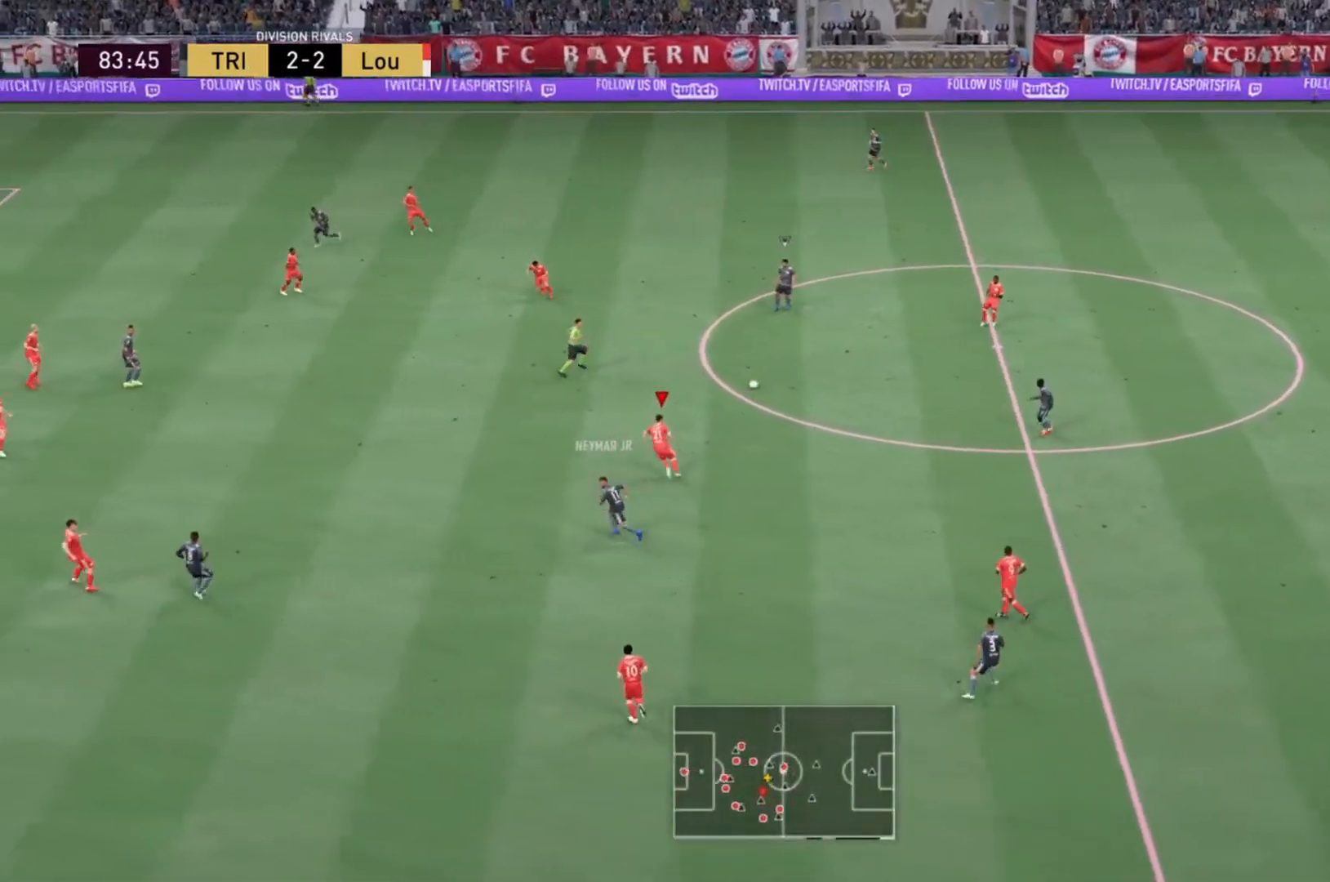
{"buttons": ["R2"], "left_stick": "up-left", "right_stick": "center", "events": [[501, "L2", "up"]]}
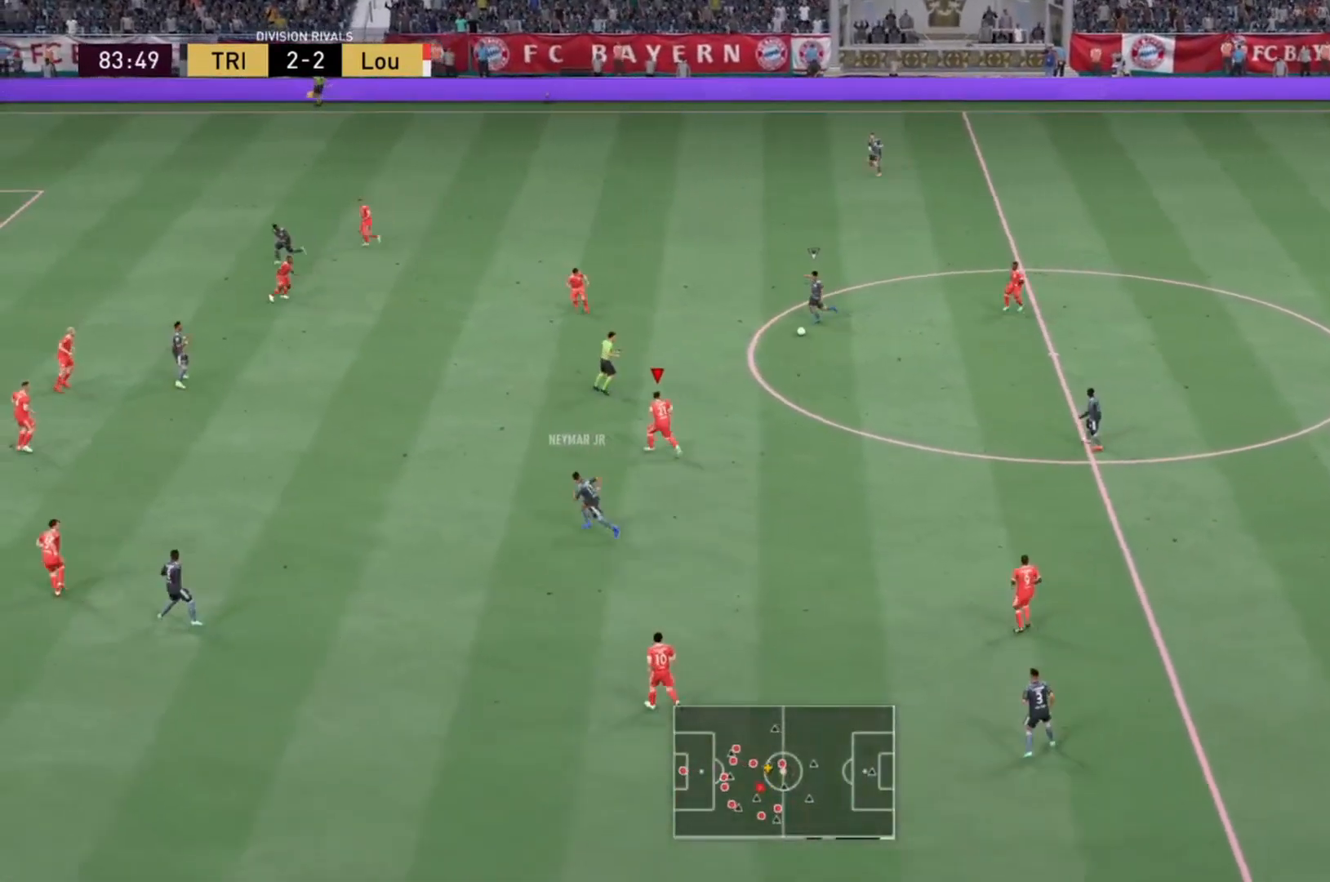
{"buttons": ["R2"], "left_stick": "down", "right_stick": "center", "events": [[266, "left_stick", "down"]]}
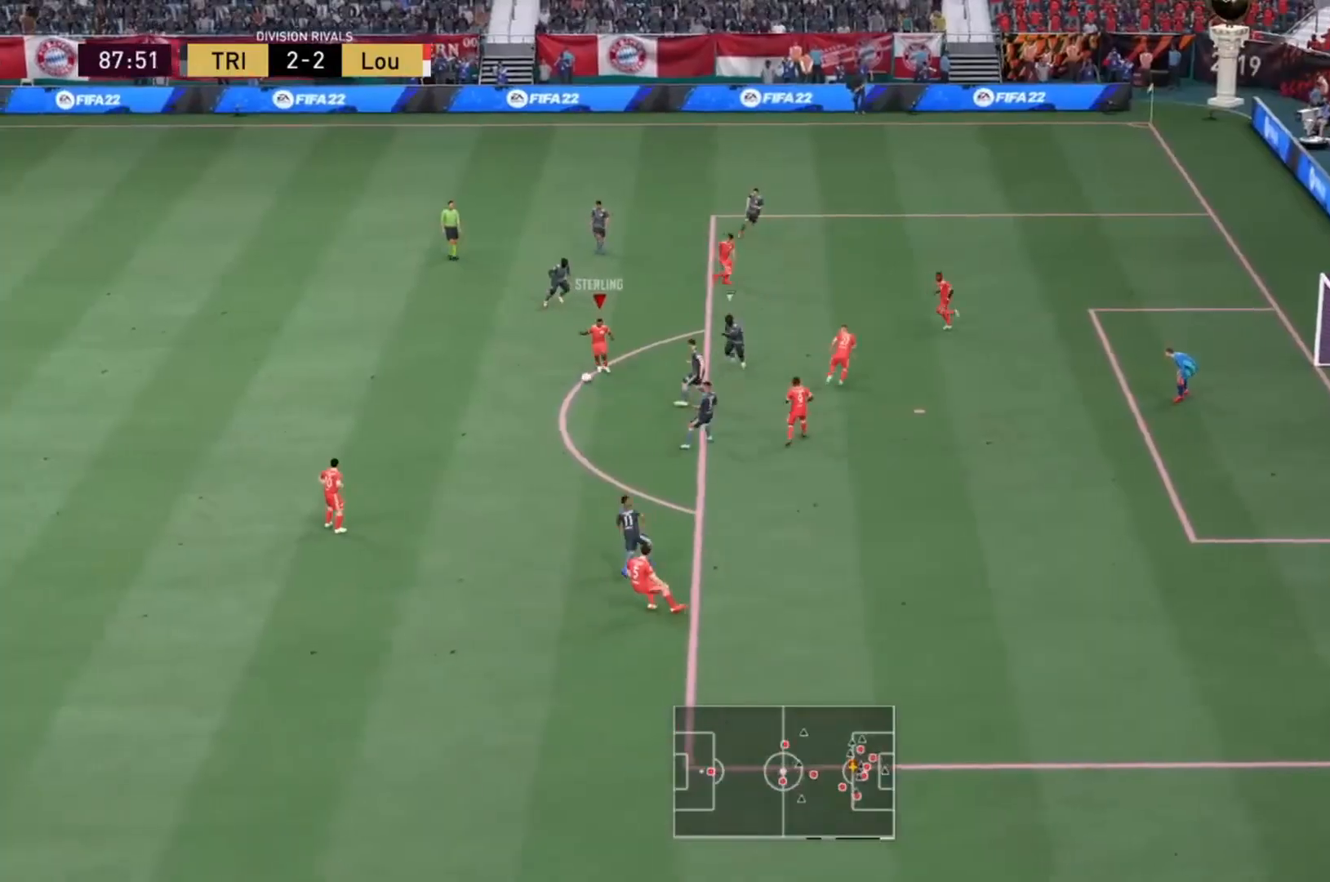
{"buttons": [], "left_stick": "left", "right_stick": "center", "events": [[67, "R2", "up"], [267, "left_stick", "up-left"], [367, "left_stick", "left"]]}
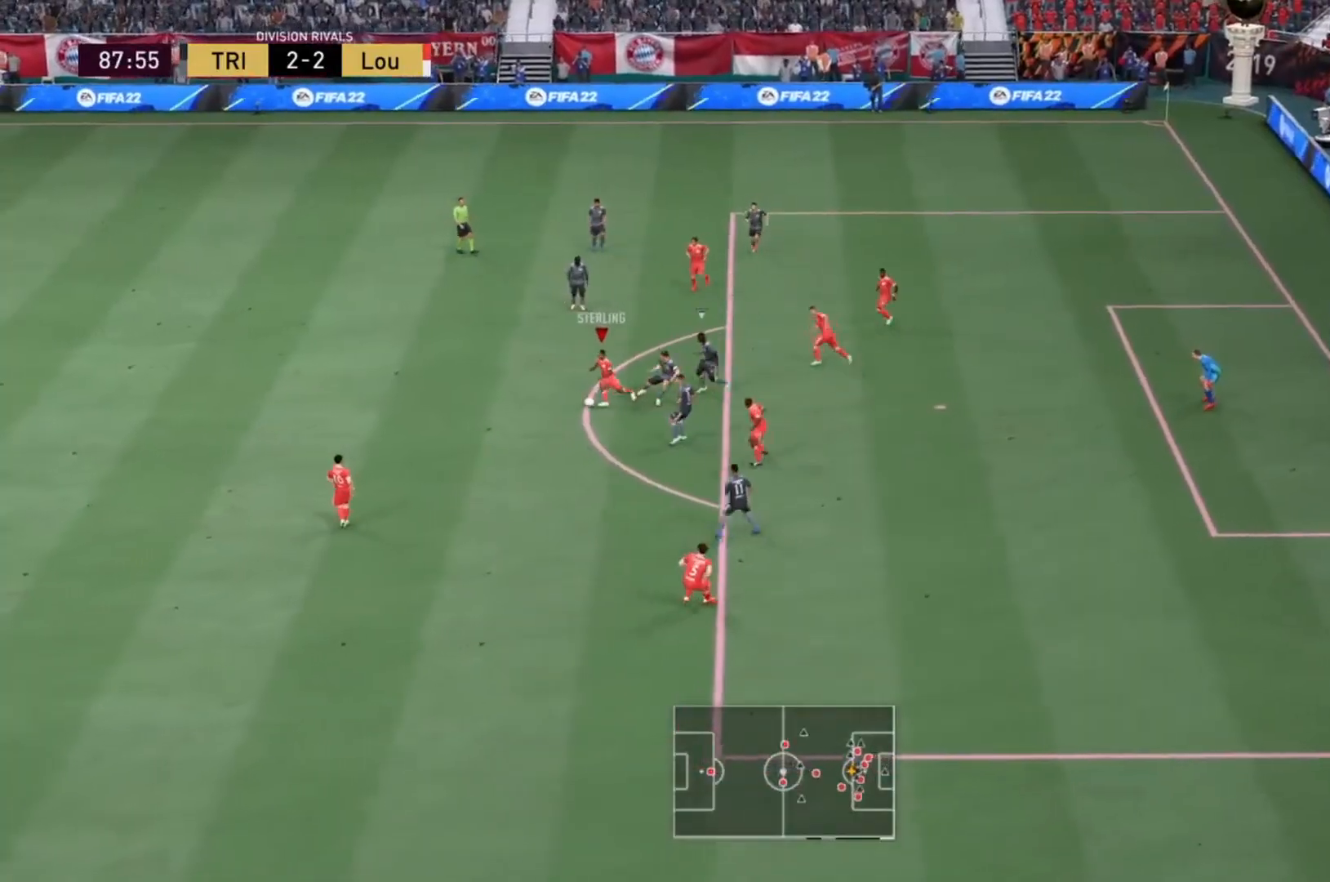
{"buttons": [], "left_stick": "up-right", "right_stick": "center", "events": [[133, "L2", "down"], [200, "left_stick", "up"], [300, "L2", "up"], [300, "R2", "down"], [400, "left_stick", "up-right"], [500, "R2", "up"]]}
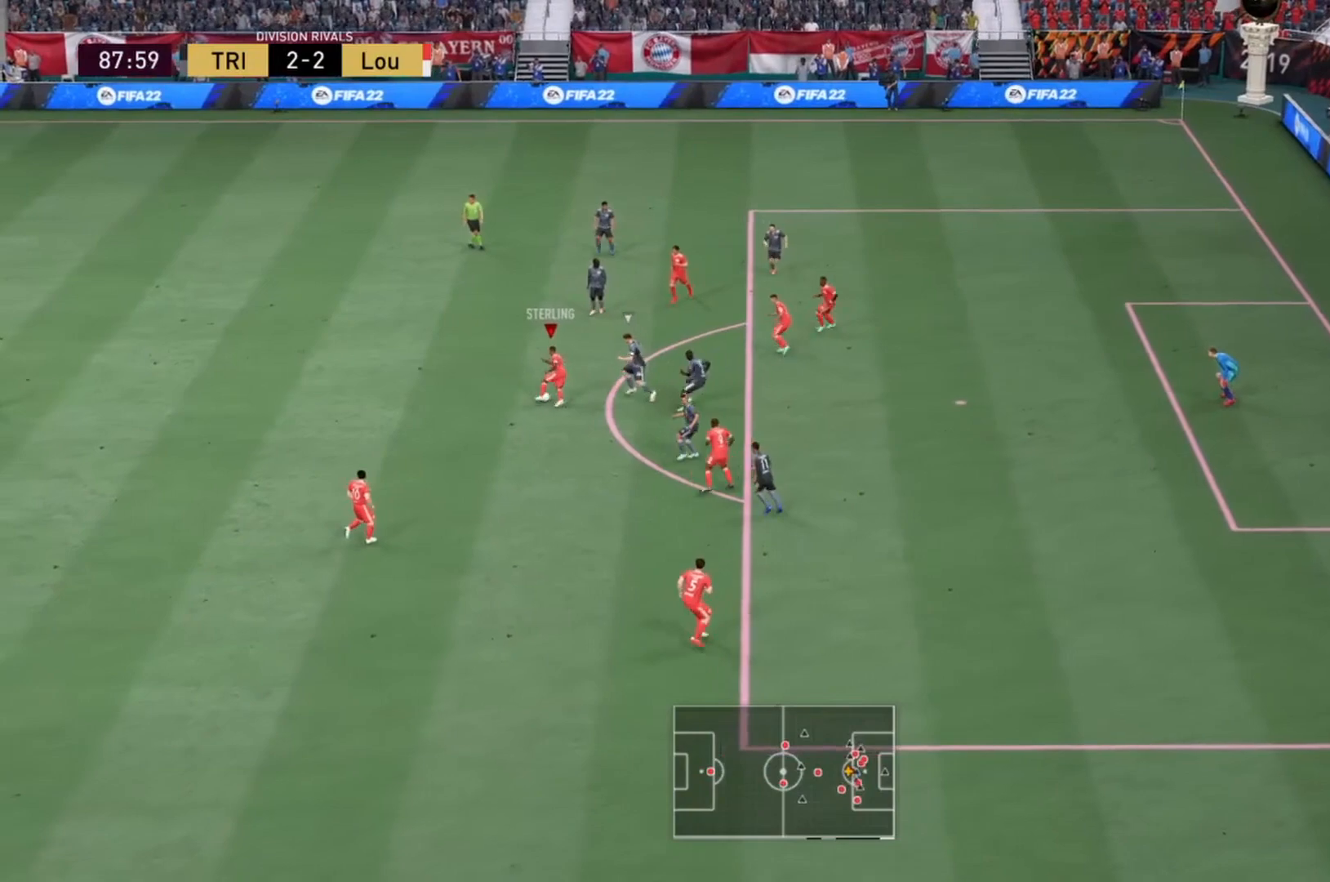
{"buttons": [], "left_stick": "up-right", "right_stick": "center", "events": [[234, "CROSS", "down"], [434, "CROSS", "up"]]}
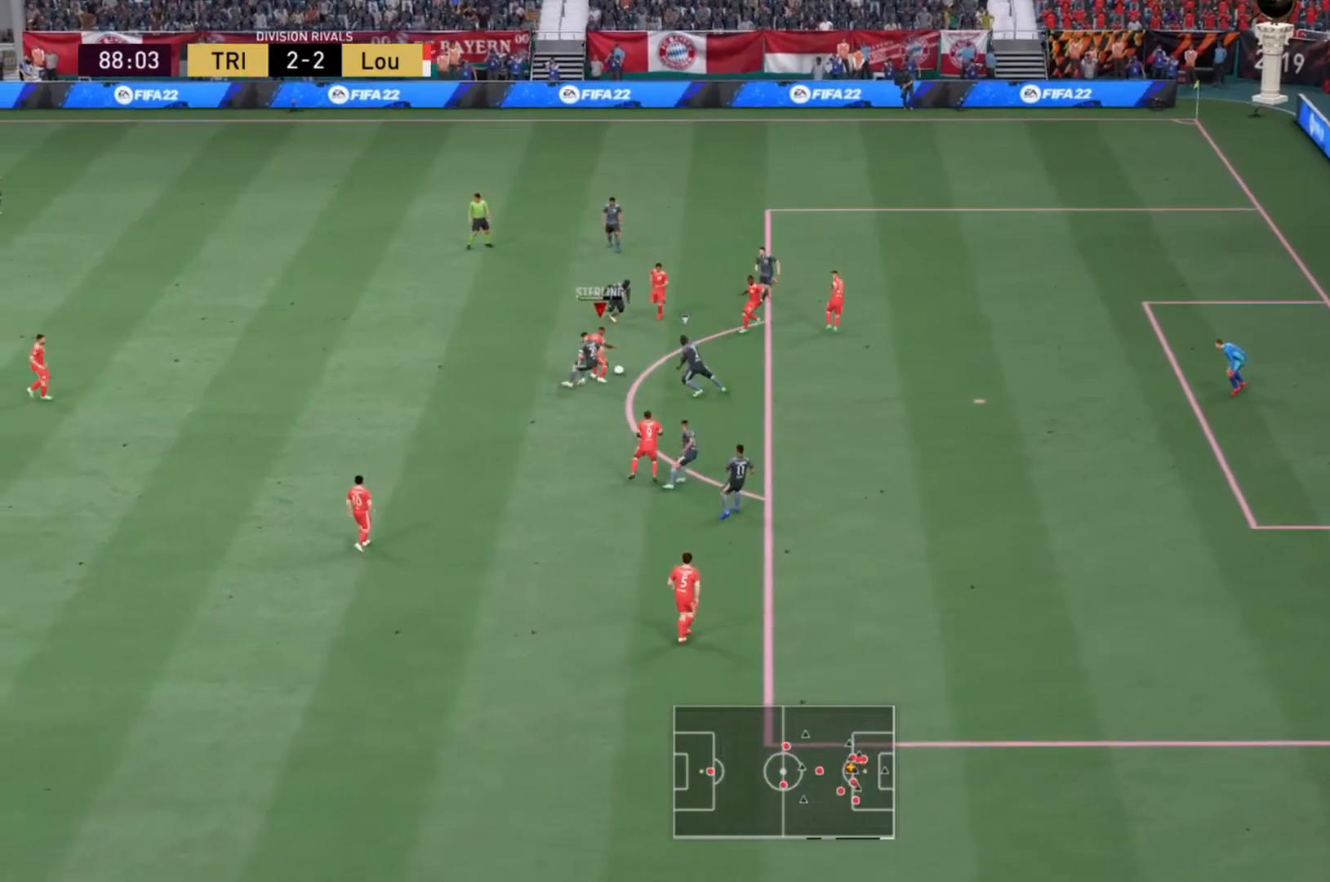
{"buttons": [], "left_stick": "right", "right_stick": "center", "events": [[100, "left_stick", "right"]]}
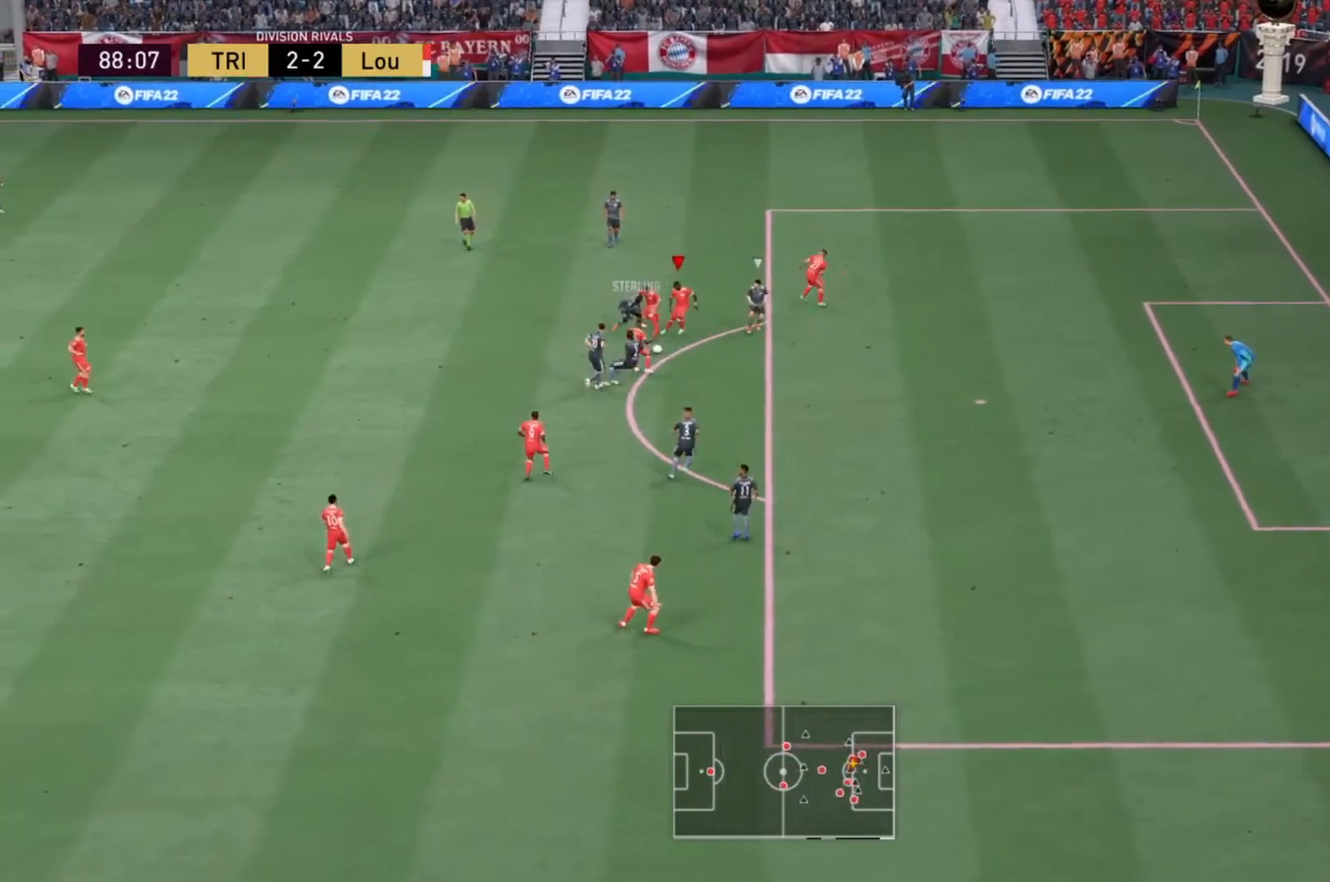
{"buttons": ["R2"], "left_stick": "down-right", "right_stick": "center", "events": [[33, "left_stick", "down-right"], [400, "R2", "down"]]}
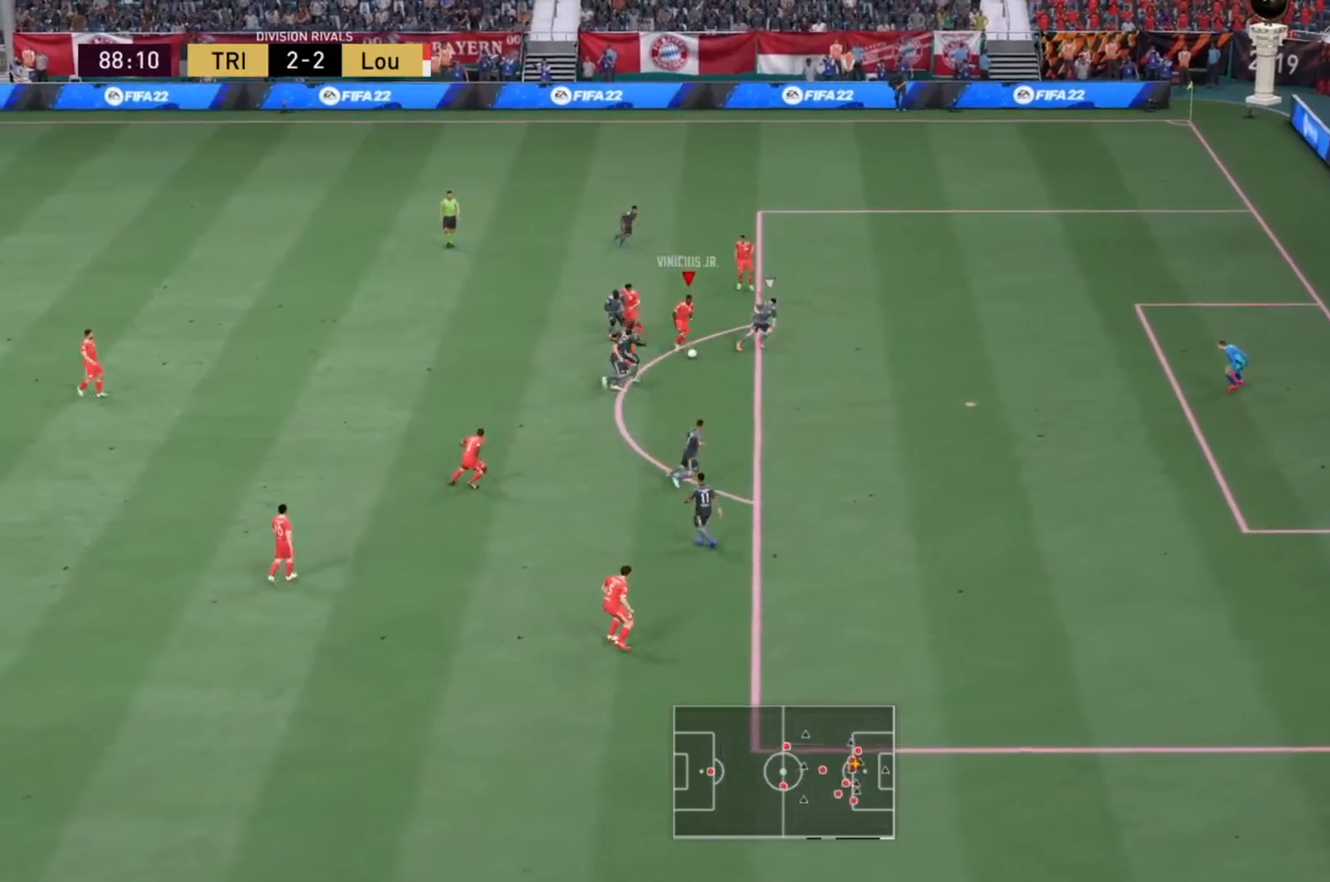
{"buttons": ["R2"], "left_stick": "down-right", "right_stick": "center", "events": [[134, "left_stick", "center"], [334, "left_stick", "down"], [467, "left_stick", "down-right"]]}
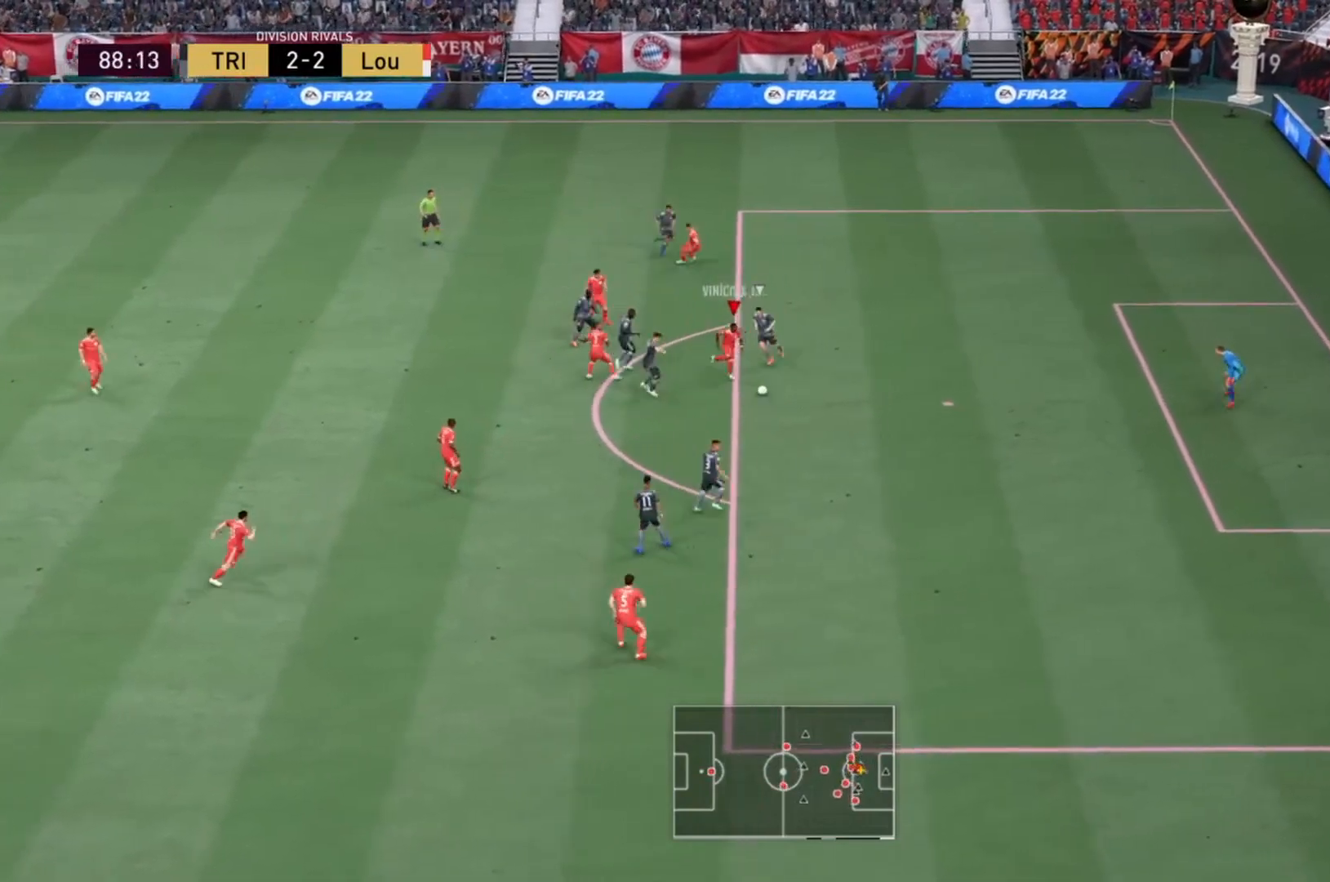
{"buttons": ["CIRCLE"], "left_stick": "down-right", "right_stick": "center", "events": [[133, "R2", "up"], [333, "right_stick", "down"], [400, "CIRCLE", "down"], [467, "right_stick", "center"]]}
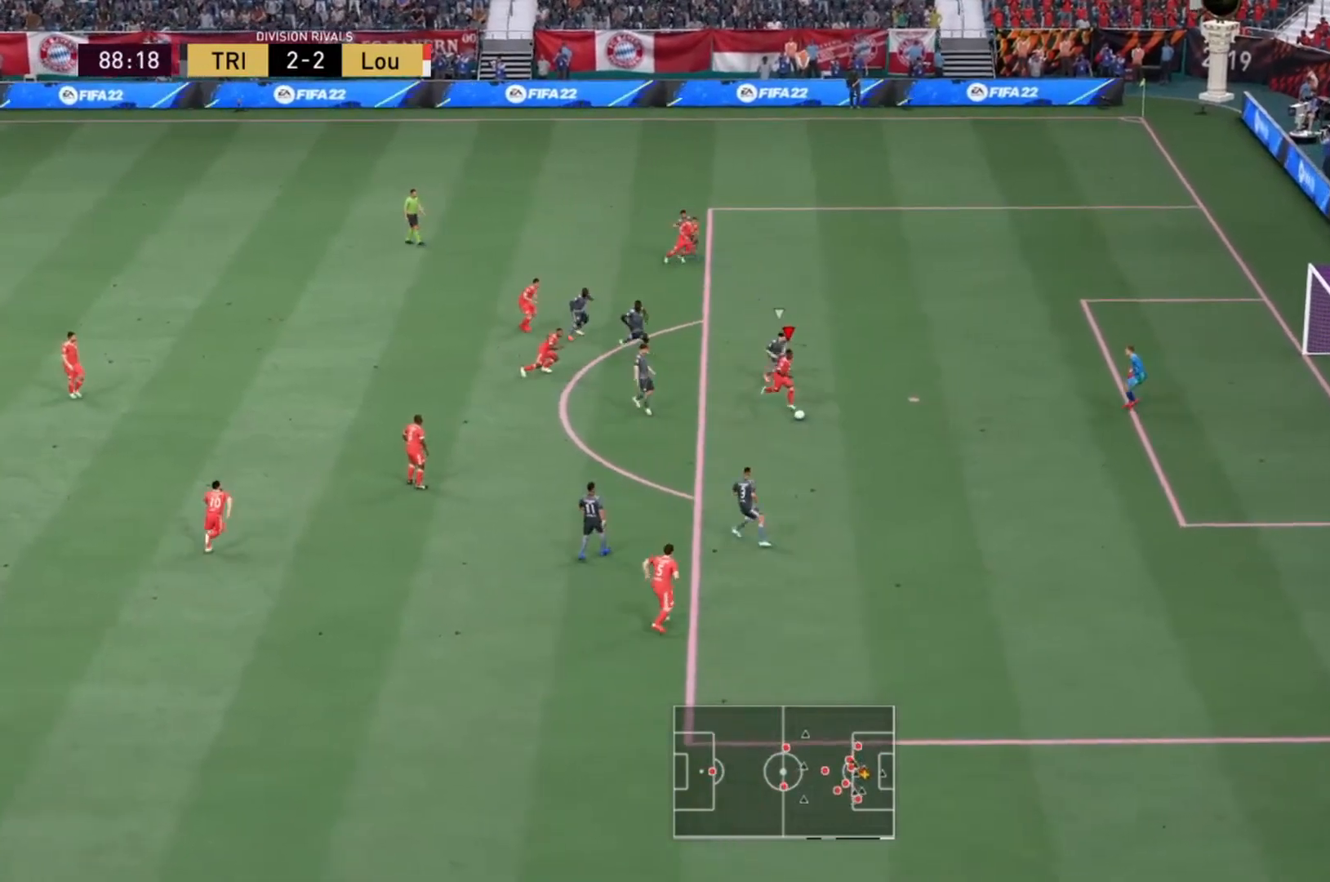
{"buttons": [], "left_stick": "down-right", "right_stick": "center"}
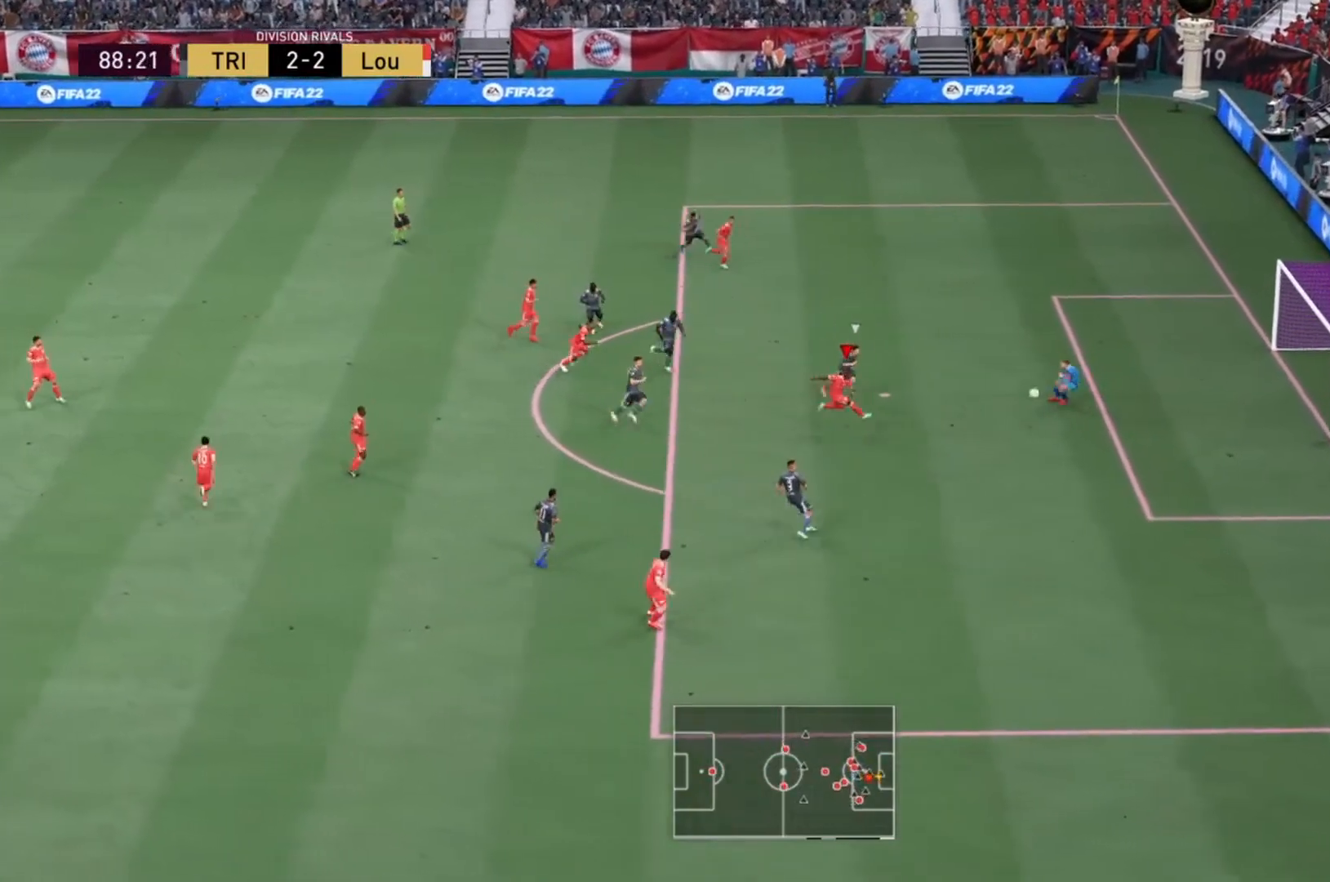
{"buttons": [], "left_stick": "down-right", "right_stick": "center", "events": [[166, "R2", "down"], [400, "R2", "up"]]}